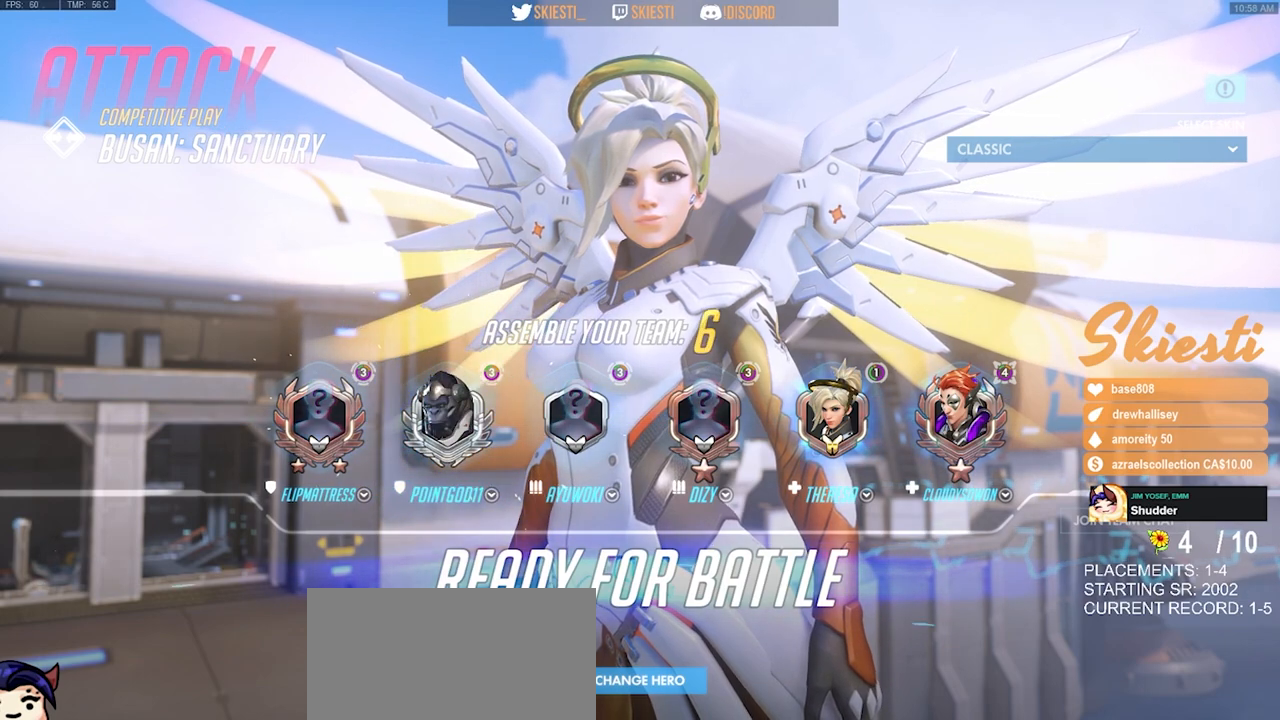
Gameplay with keyboard and mouse; each line is a JSON object with the keys and mouse buttons held at the frame after it. "events" lists presses ("down") and releases ("up") of "a", "ctrl", "d", "e", "q", "s", "shift", "space", "w", "mouse_left", "mouse_wheel", "mouse_right", "mouse_mb4" and "mouse_mb5" between this image and that frame as [ms after this image, input, new state], when the widget could be followed in between. "mouse_left", "mouse_wheel", "mouse_right", "mouse_mb4", "mouse_mb5" = the "left", "wheel", "right", "mb4", "mb5" buttons of the "mouse" list. No other keys are recorded. "wheel" means that the mouse wheel is clicked or scrolled. Mouse movement is not recorded.
{"keys": [], "mouse": [], "events": [[367, "mouse_left", "down"], [467, "mouse_left", "up"]]}
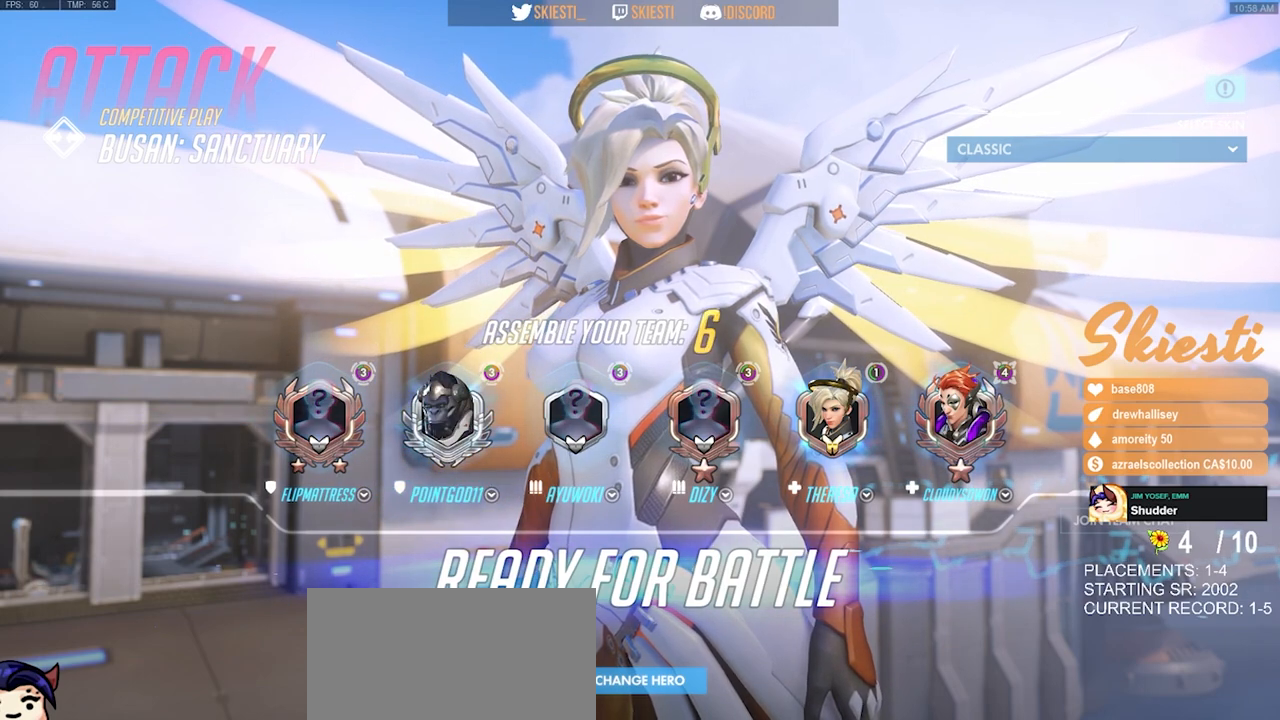
{"keys": [], "mouse": [], "events": [[400, "mouse_left", "down"], [500, "mouse_left", "up"]]}
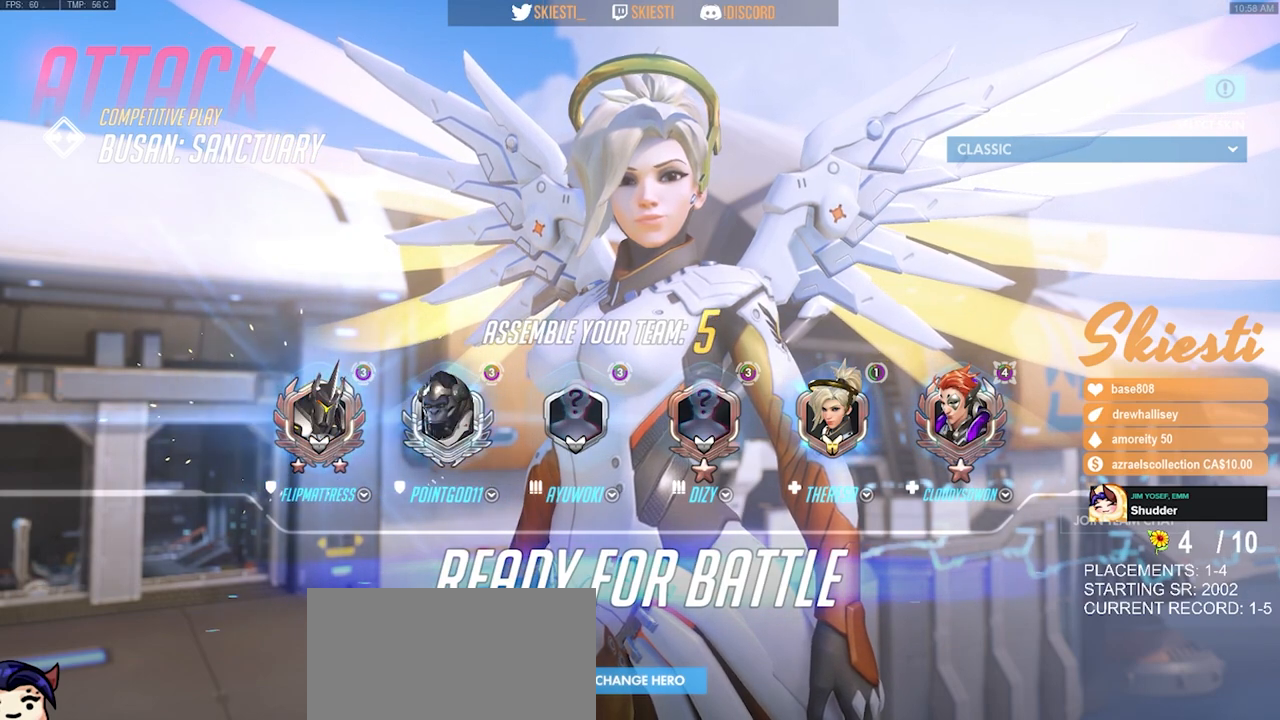
{"keys": [], "mouse": [], "events": [[183, "mouse_left", "down"], [300, "mouse_left", "up"]]}
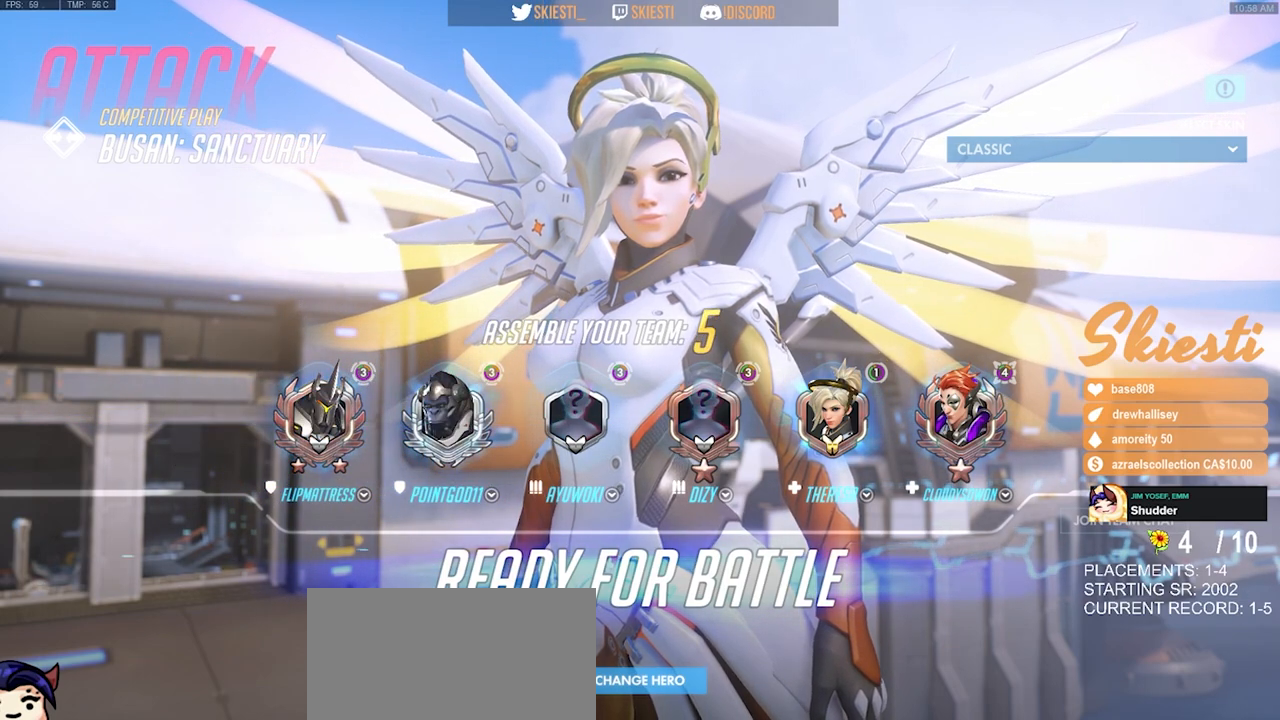
{"keys": [], "mouse": [], "events": [[100, "mouse_left", "down"], [217, "mouse_left", "up"]]}
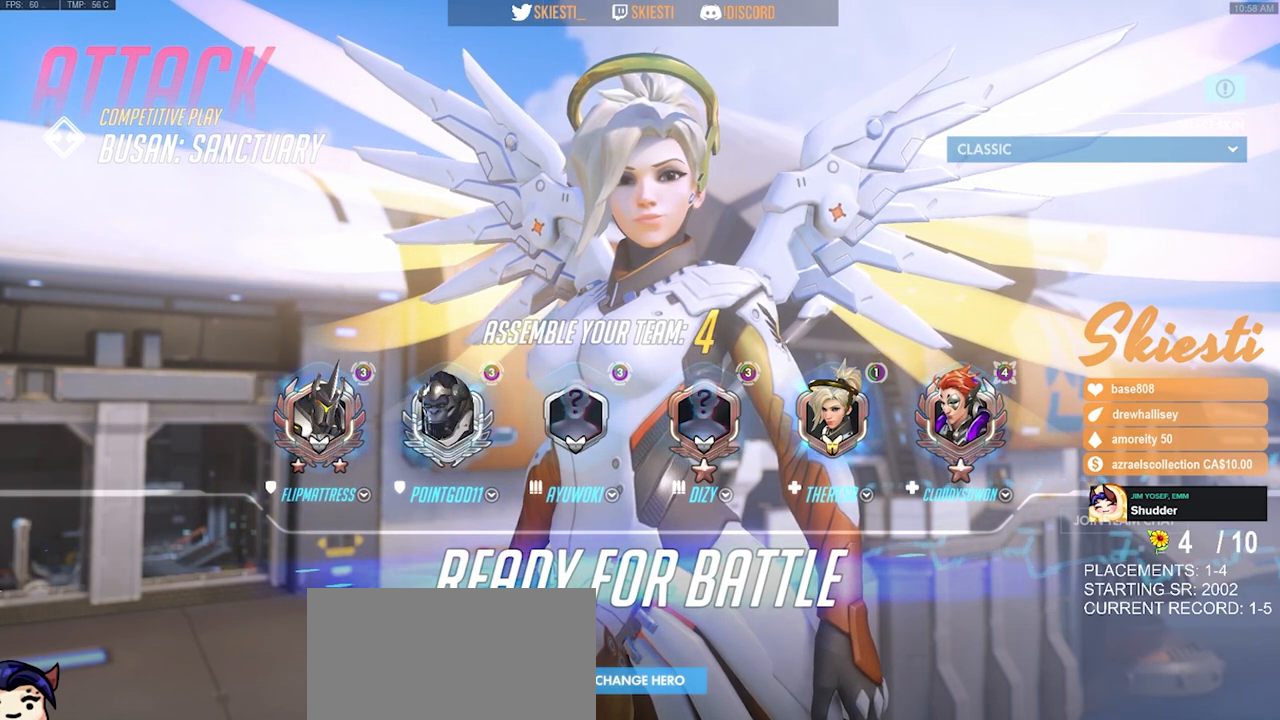
{"keys": [], "mouse": [], "events": []}
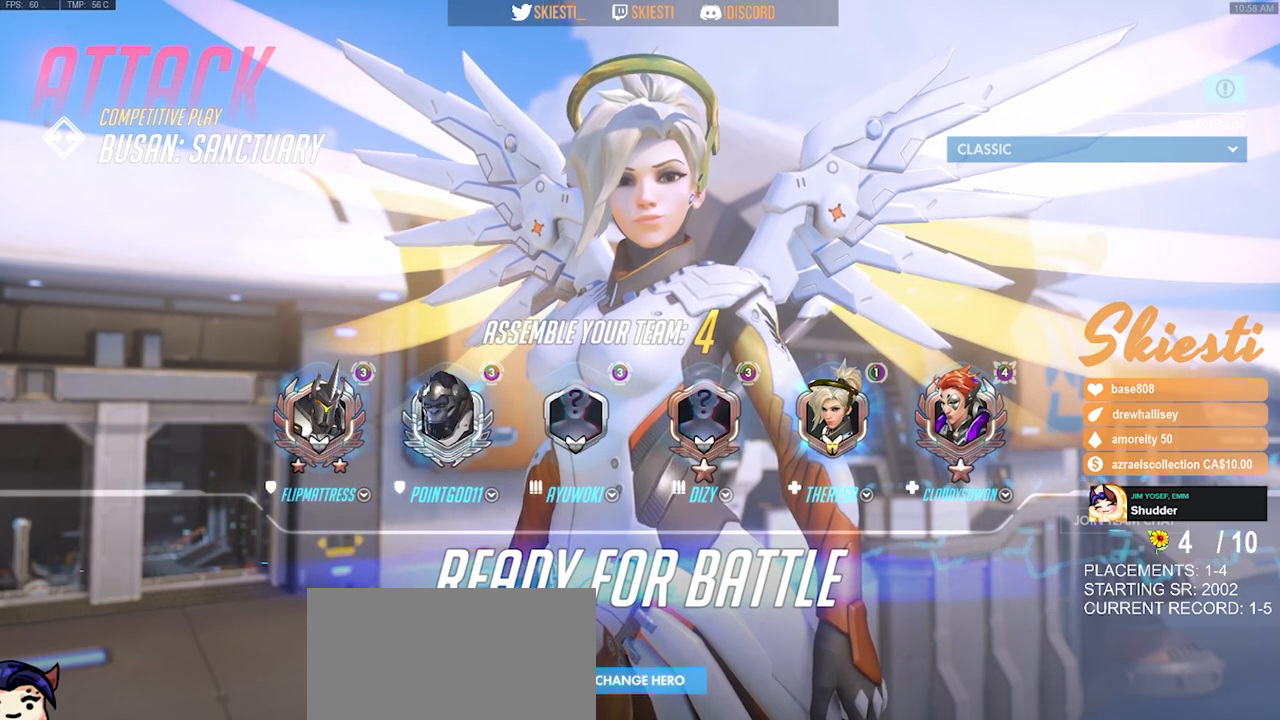
{"keys": [], "mouse": [], "events": []}
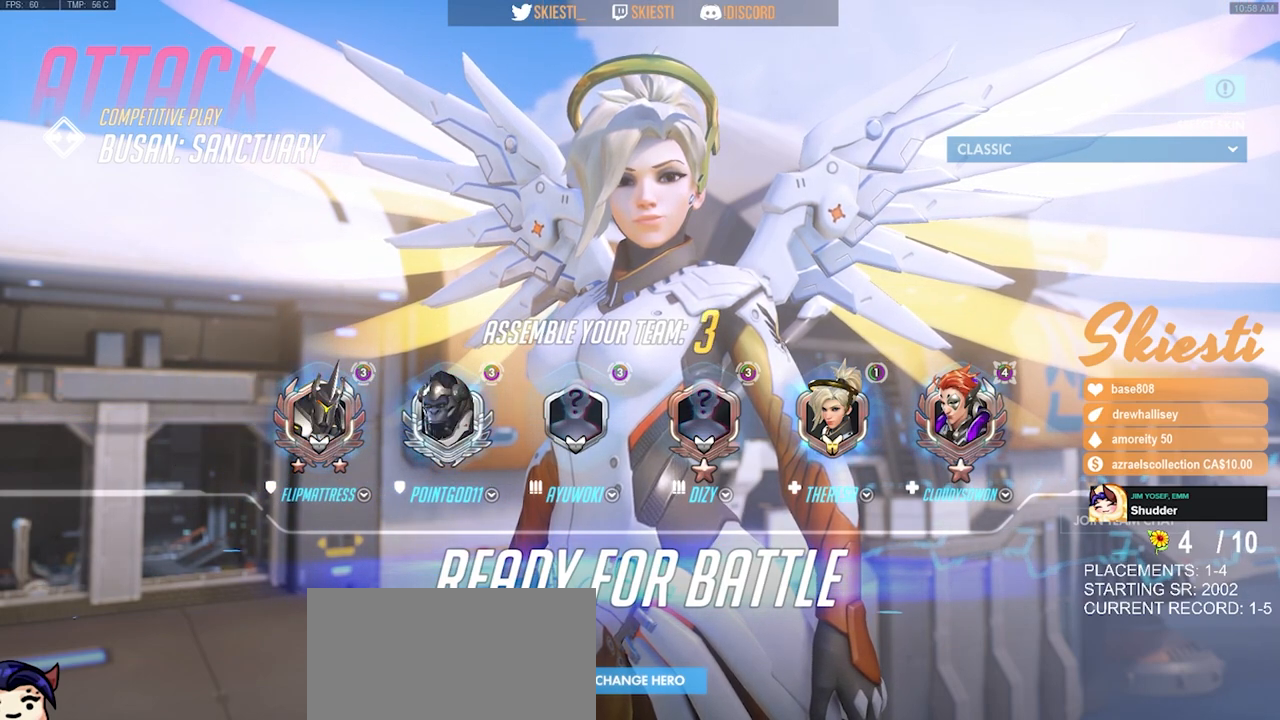
{"keys": [], "mouse": [], "events": [[67, "mouse_left", "down"], [150, "mouse_left", "up"]]}
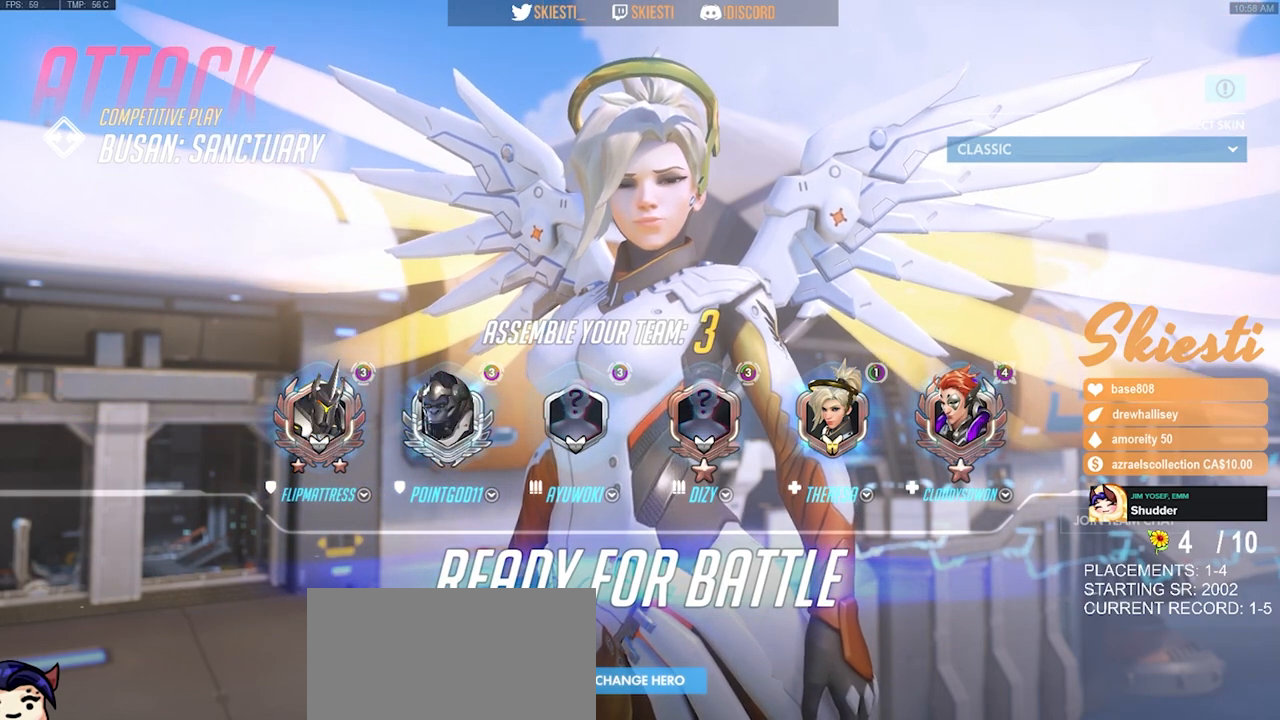
{"keys": [], "mouse": [], "events": [[67, "mouse_left", "down"], [167, "mouse_left", "up"]]}
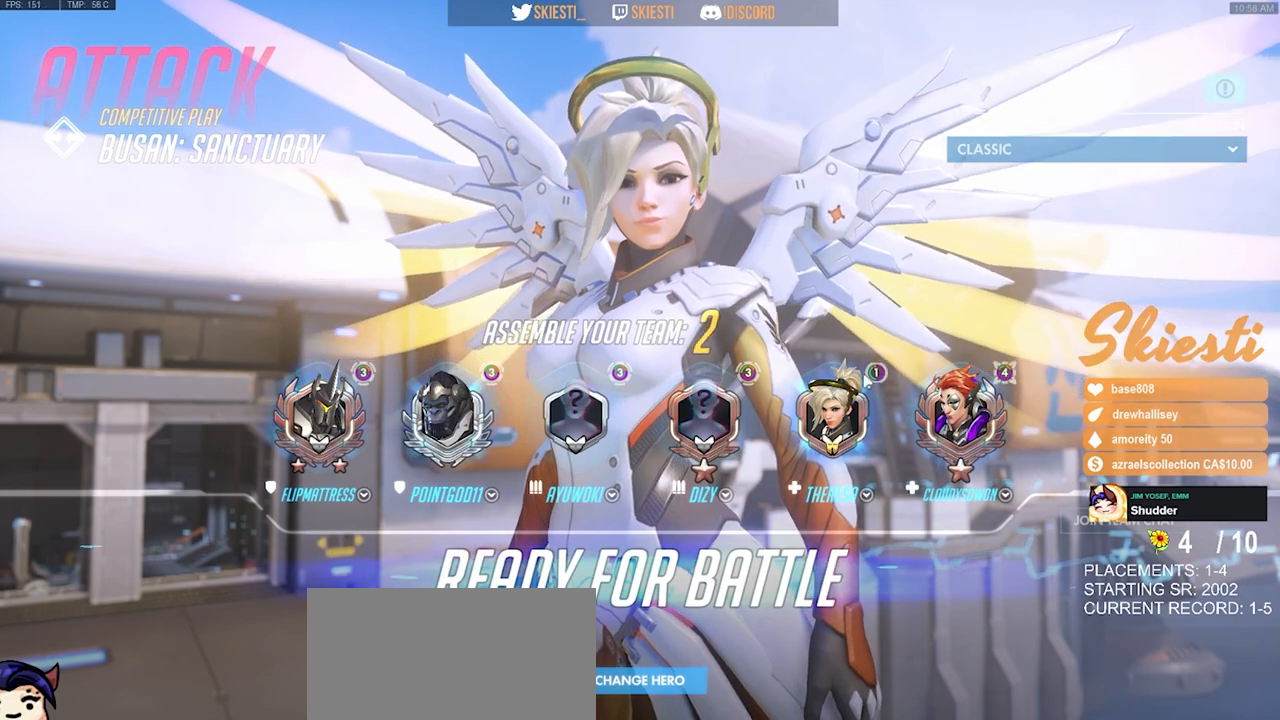
{"keys": [], "mouse": [], "events": [[217, "mouse_left", "down"], [317, "mouse_left", "up"]]}
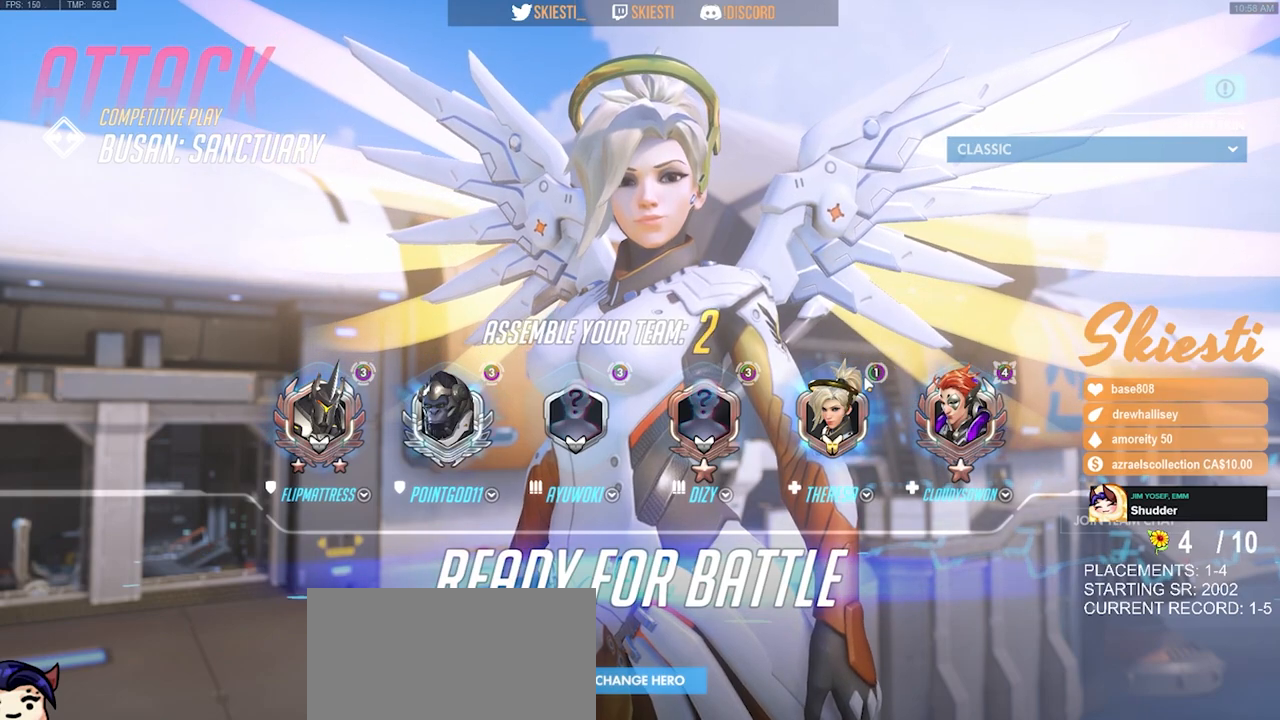
{"keys": [], "mouse": [], "events": []}
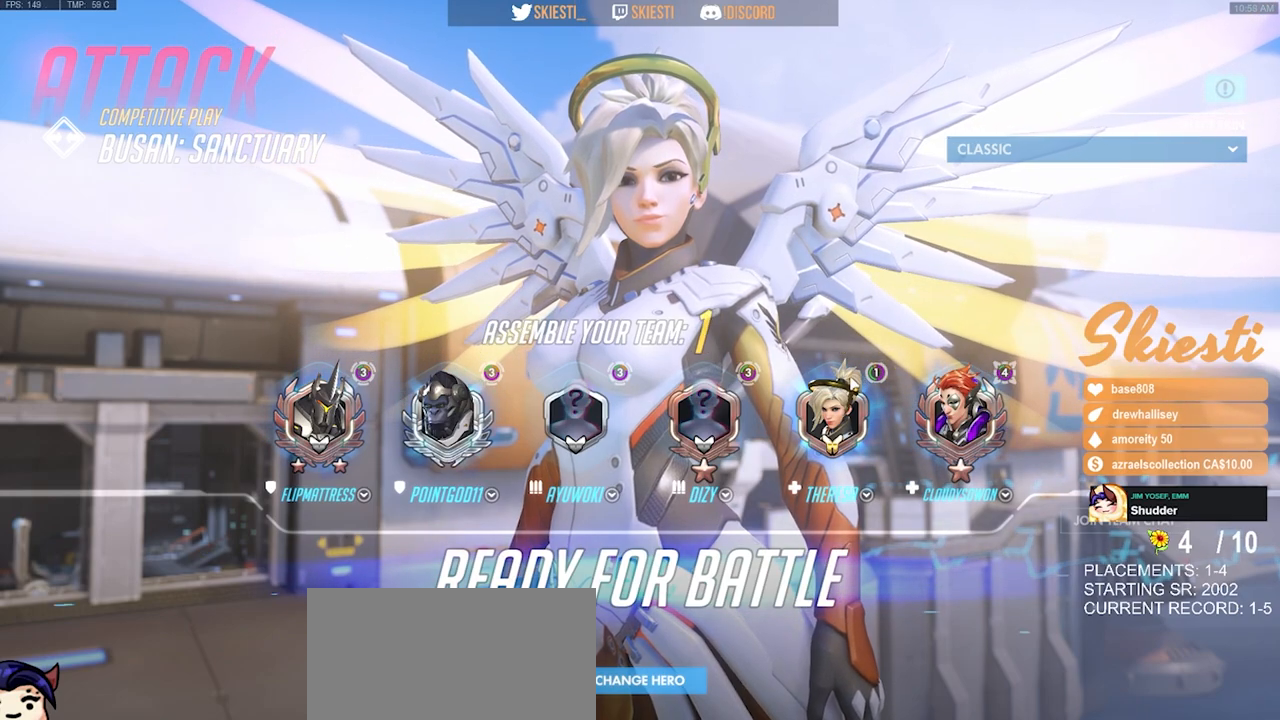
{"keys": [], "mouse": ["mb4"], "events": [[217, "mouse_mb4", "down"]]}
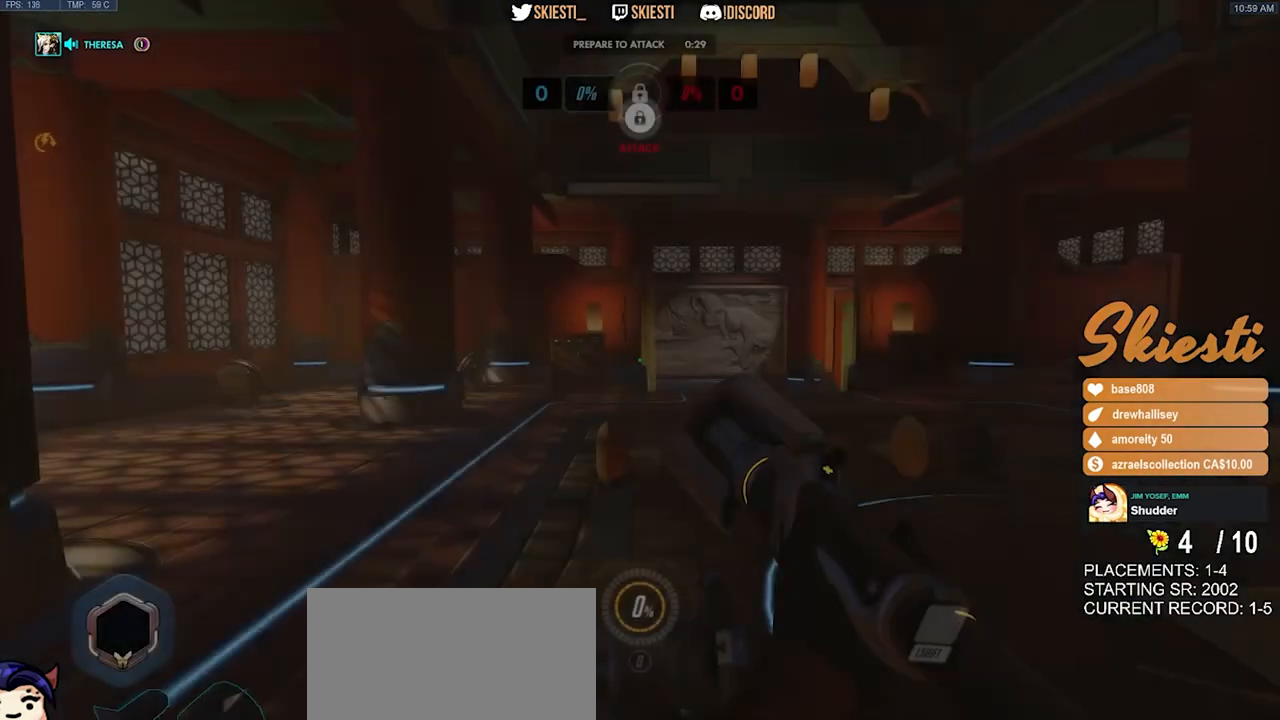
{"keys": [], "mouse": [], "events": [[367, "mouse_mb4", "up"]]}
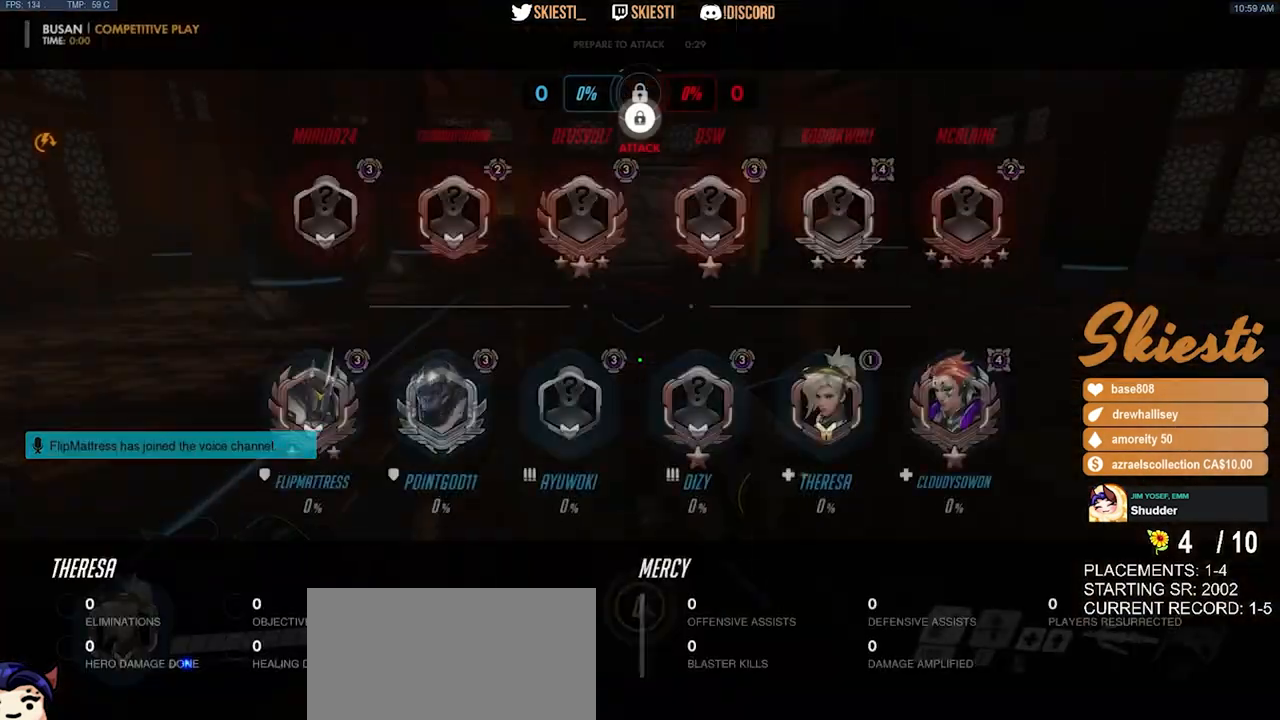
{"keys": ["space", "w"], "mouse": [], "events": [[117, "w", "down"], [400, "space", "down"]]}
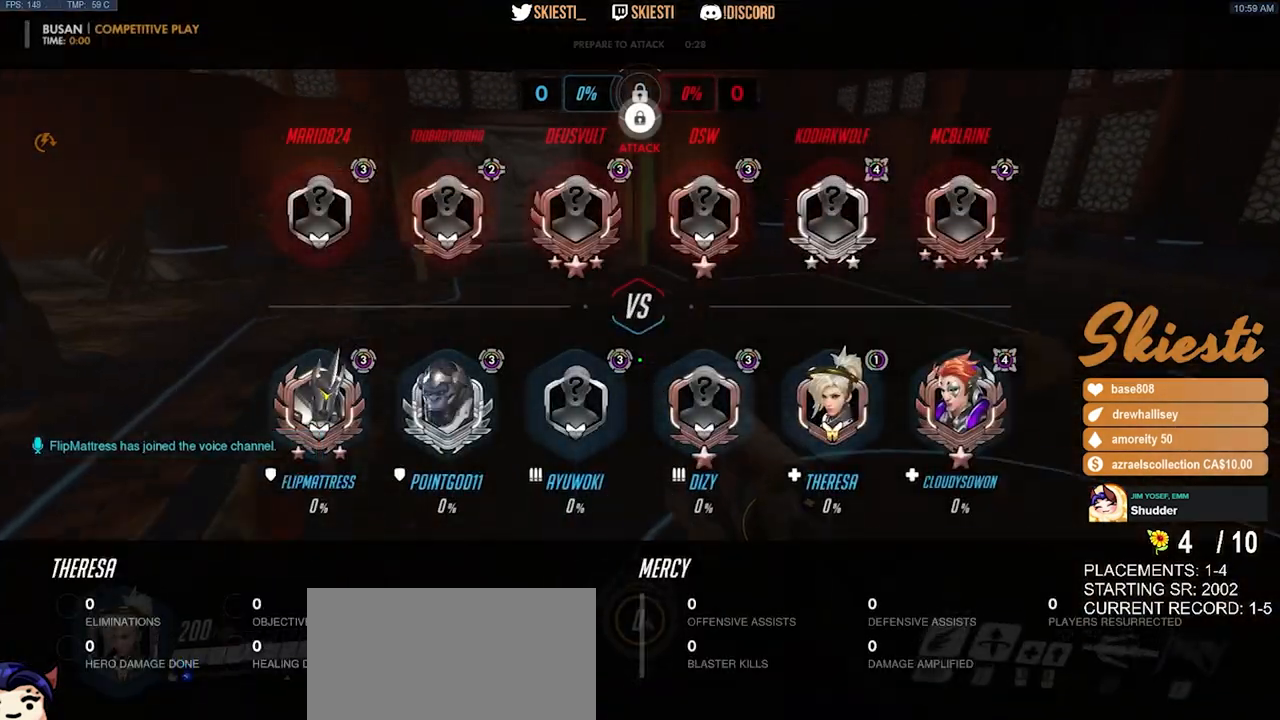
{"keys": ["w"], "mouse": [], "events": [[17, "space", "up"], [217, "space", "down"], [350, "space", "up"]]}
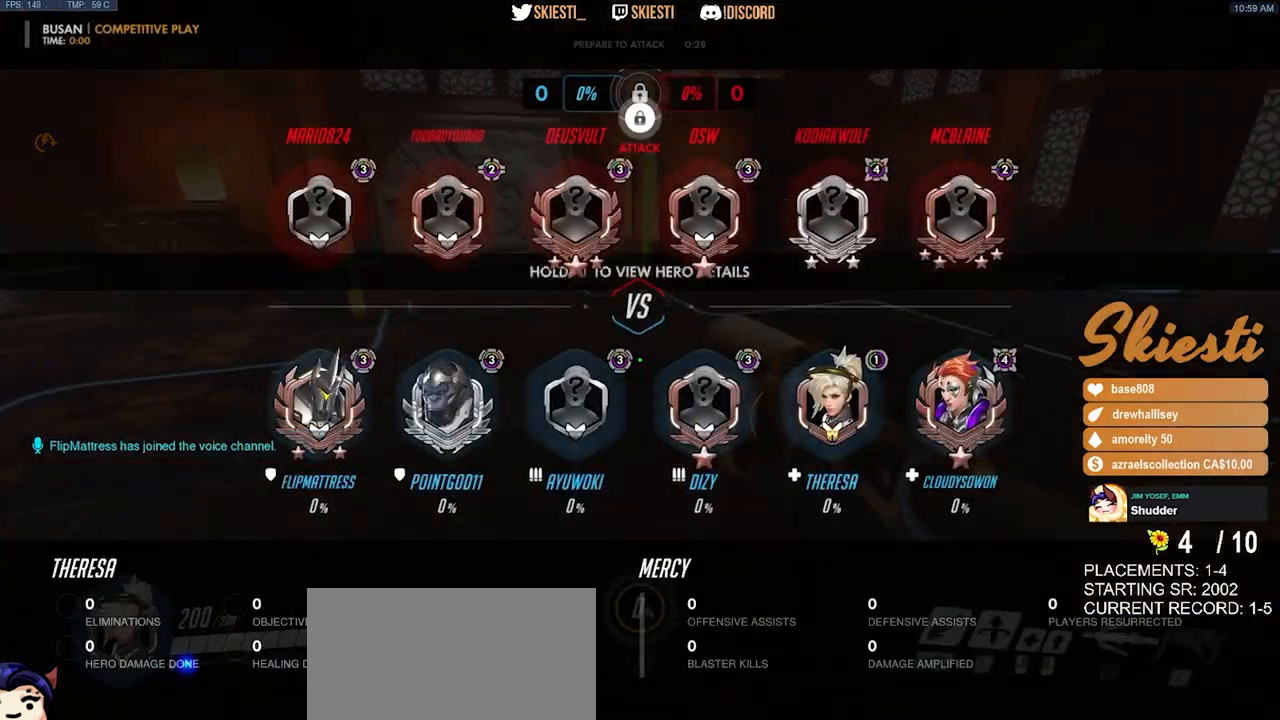
{"keys": ["w"], "mouse": [], "events": [[183, "space", "down"], [350, "space", "up"]]}
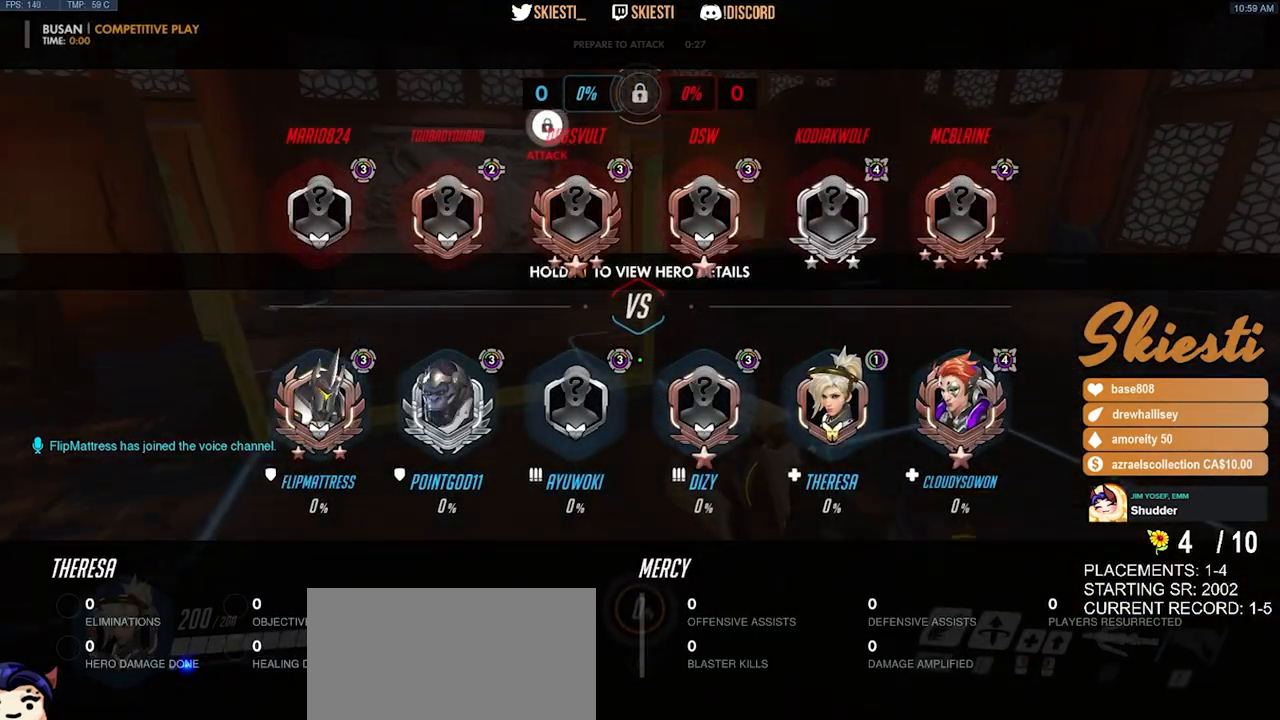
{"keys": ["w"], "mouse": [], "events": []}
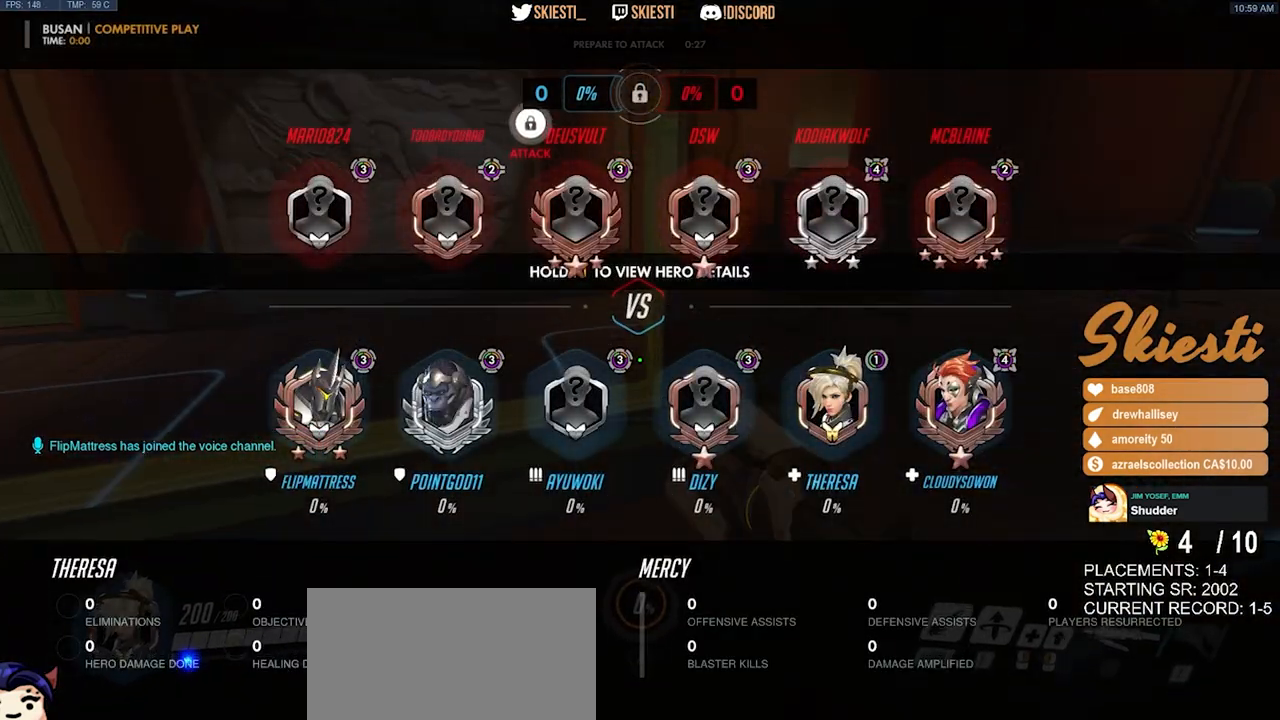
{"keys": [], "mouse": [], "events": [[333, "w", "up"]]}
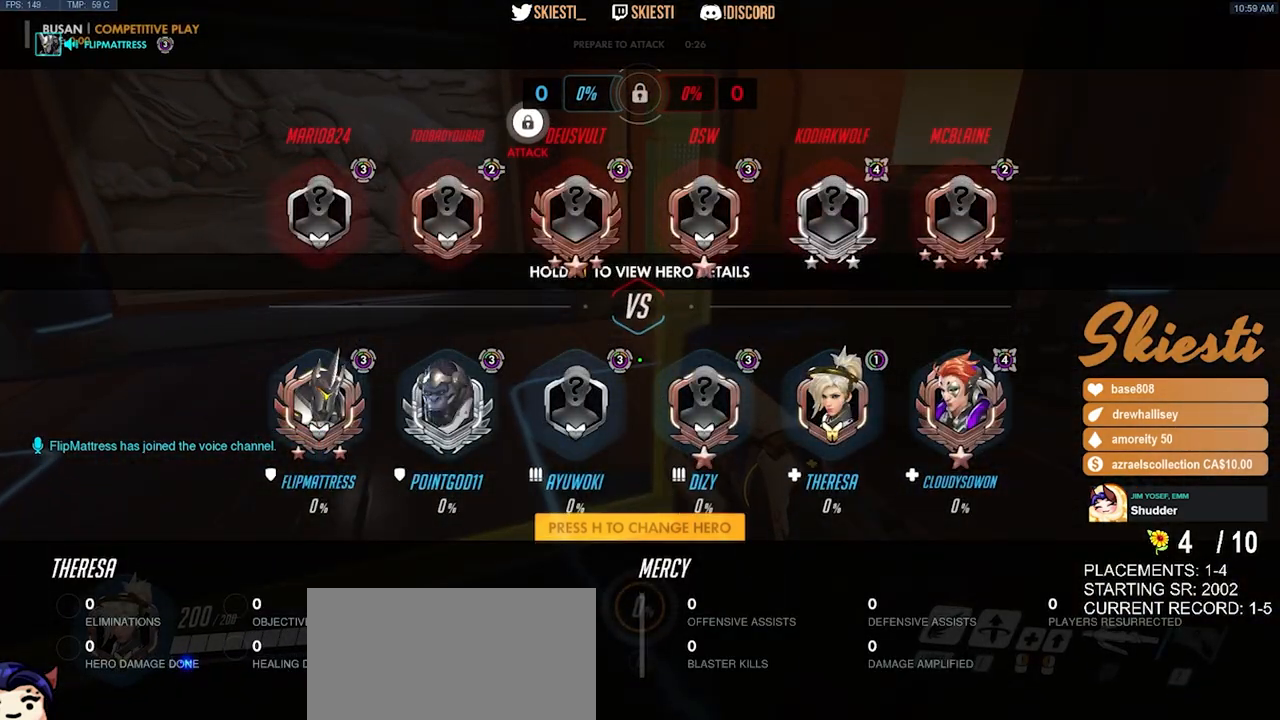
{"keys": ["d"], "mouse": [], "events": [[83, "w", "down"], [233, "d", "down"], [300, "space", "down"], [367, "w", "up"], [467, "space", "up"]]}
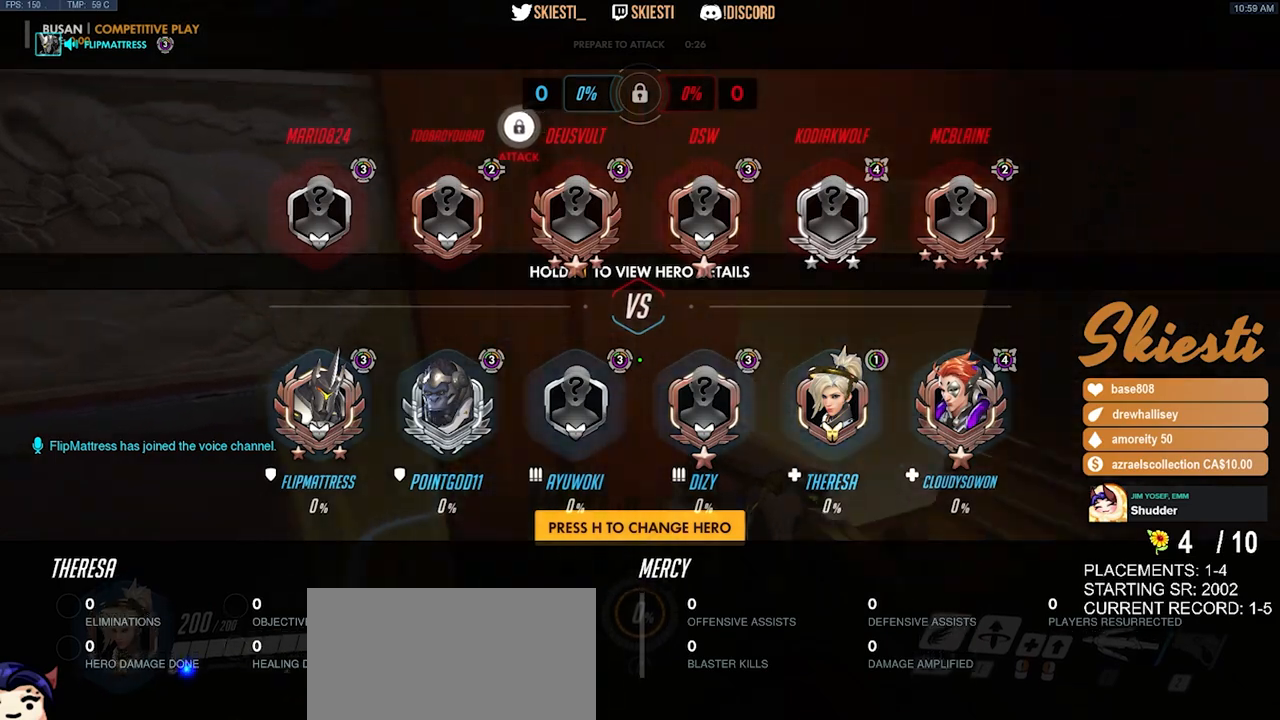
{"keys": ["s"], "mouse": [], "events": [[267, "s", "down"], [417, "d", "up"]]}
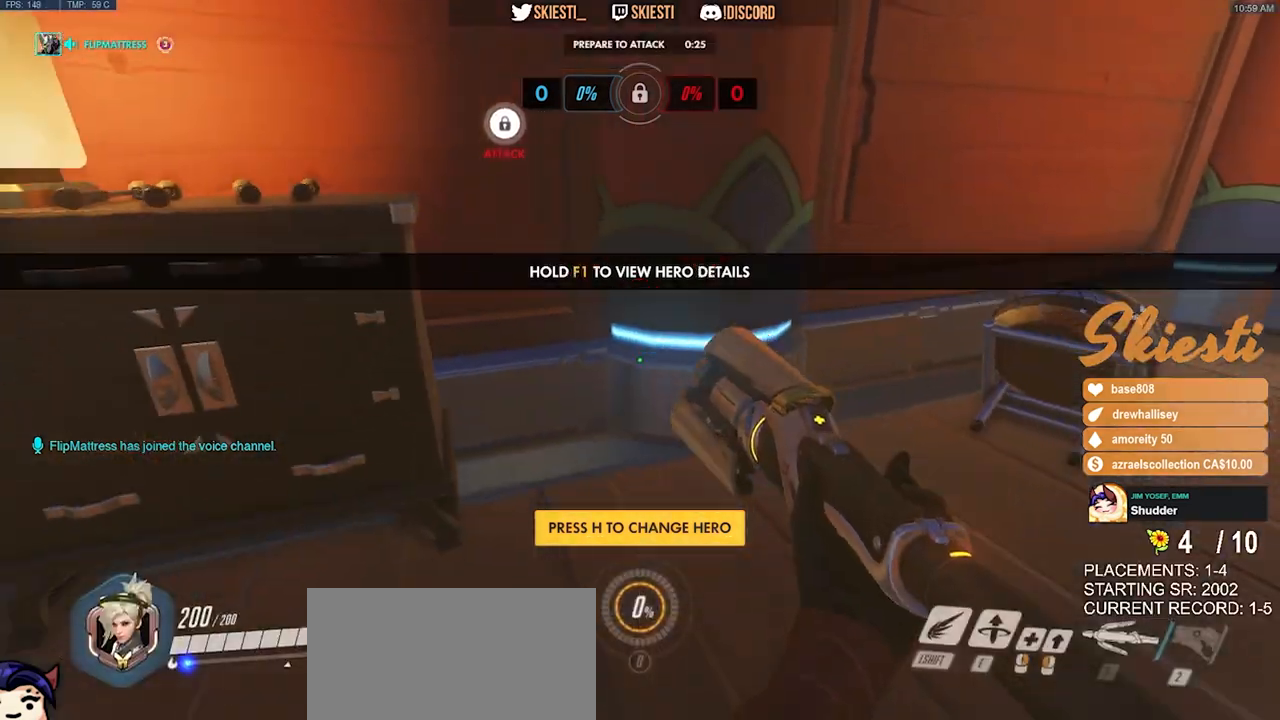
{"keys": ["s"], "mouse": [], "events": [[133, "a", "down"], [150, "space", "down"], [317, "space", "up"], [367, "a", "up"]]}
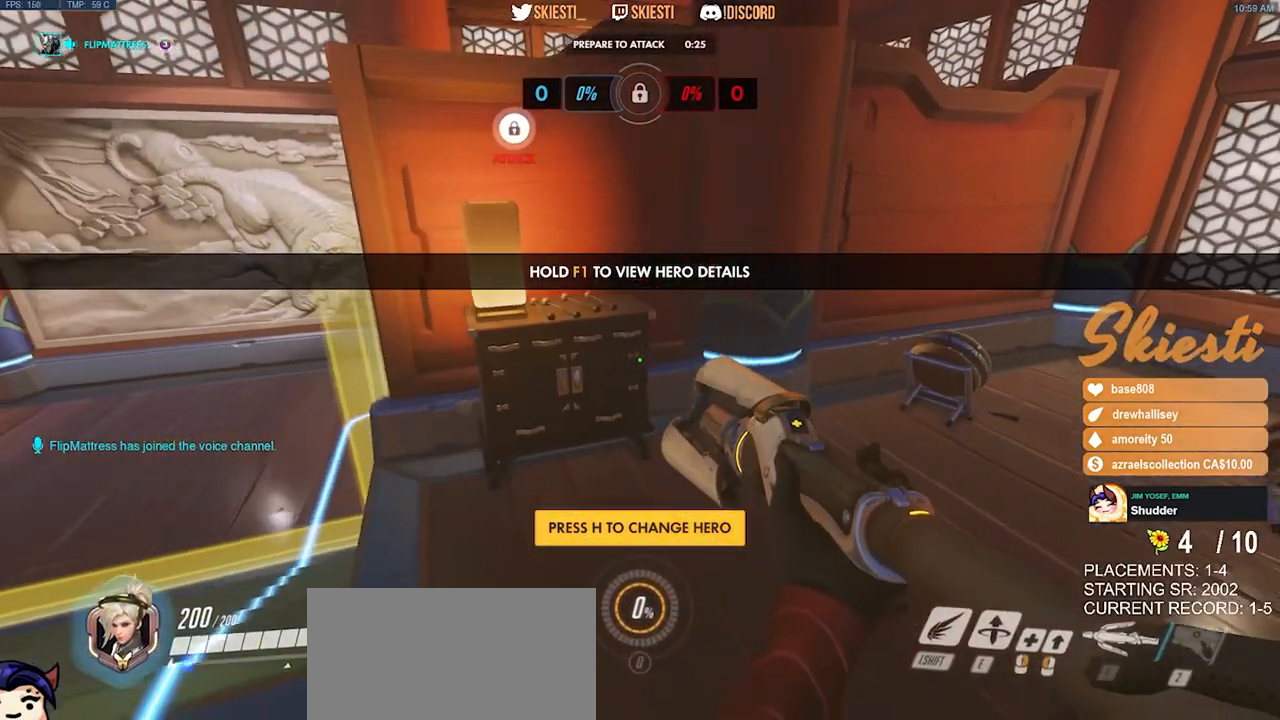
{"keys": [], "mouse": [], "events": [[233, "a", "down"], [383, "s", "up"], [417, "a", "up"]]}
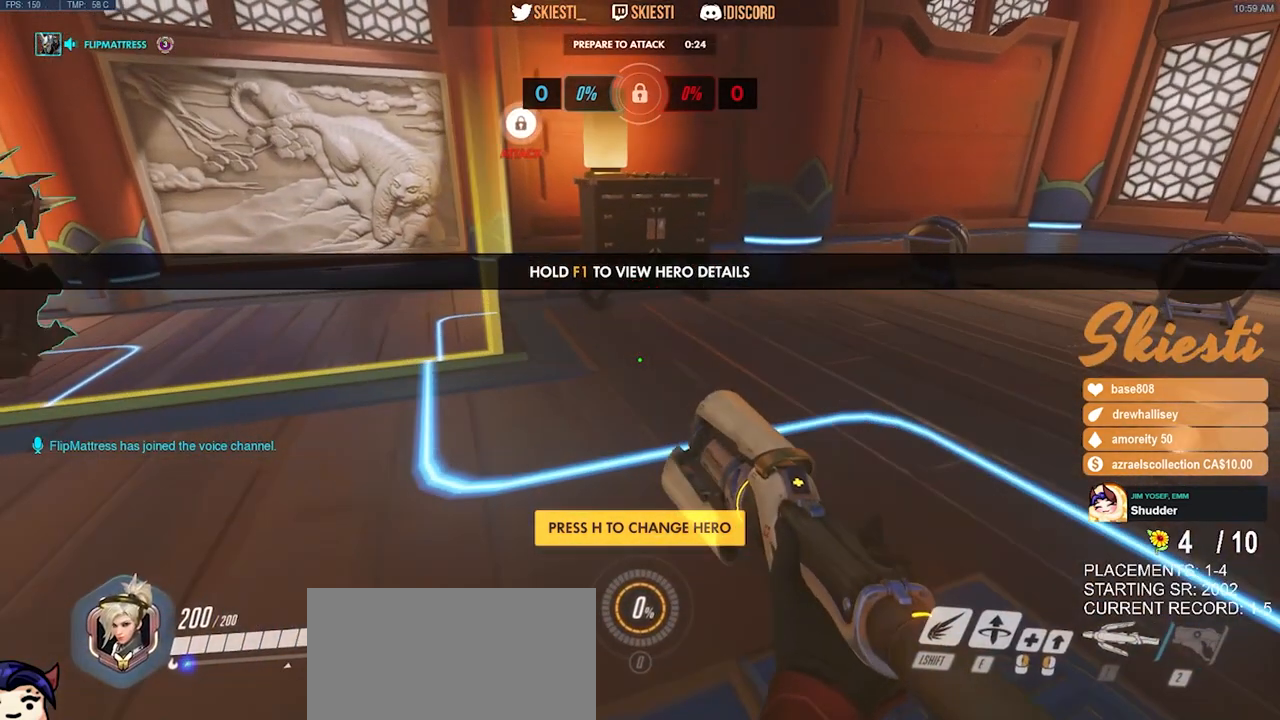
{"keys": [], "mouse": [], "events": []}
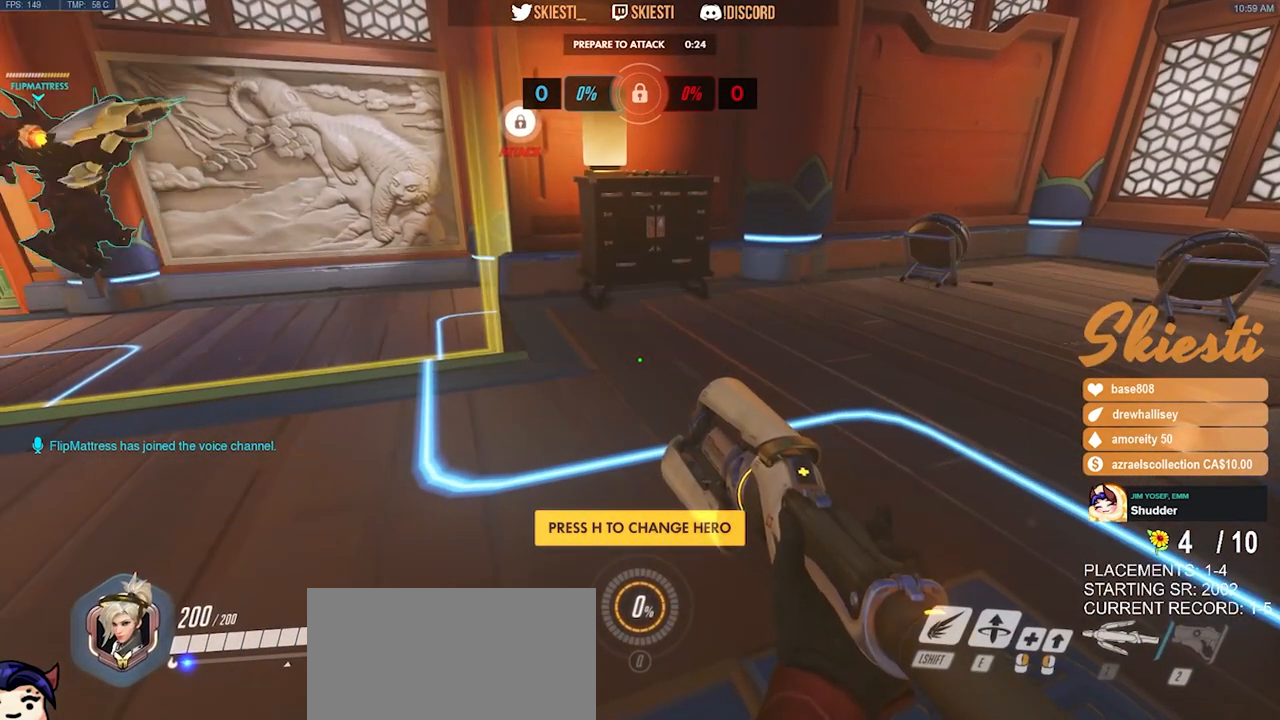
{"keys": [], "mouse": [], "events": []}
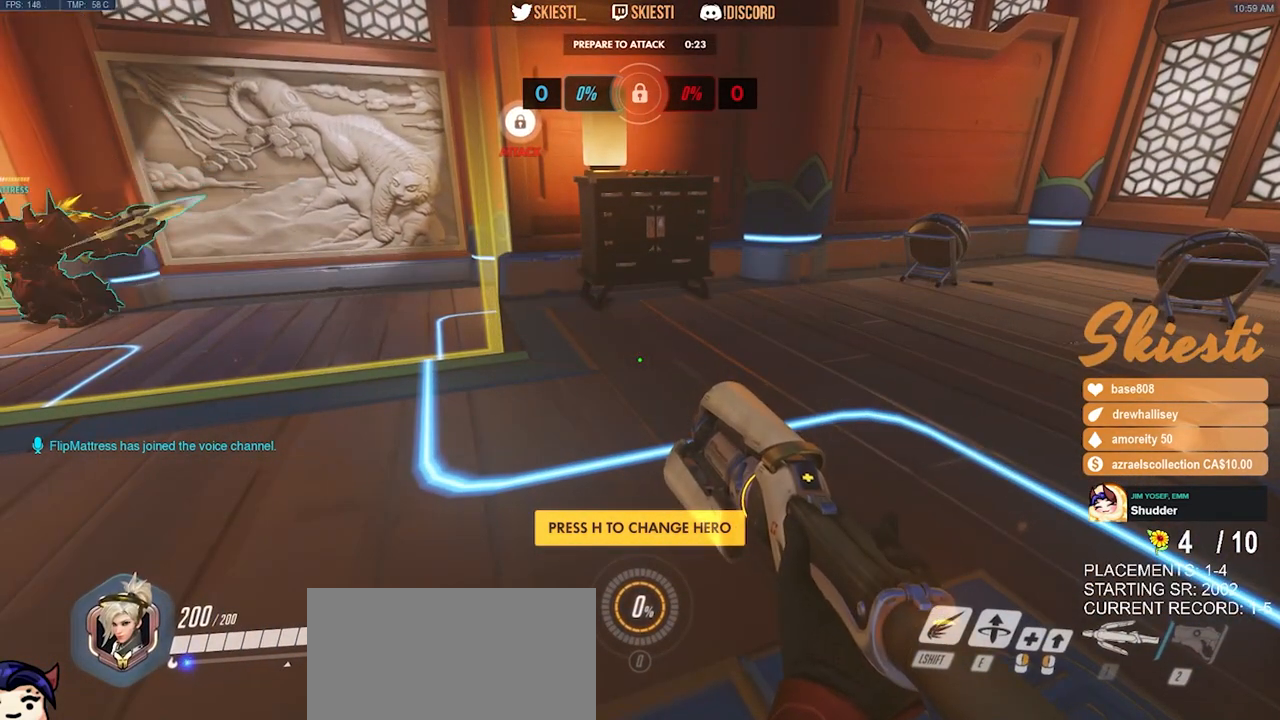
{"keys": [], "mouse": [], "events": []}
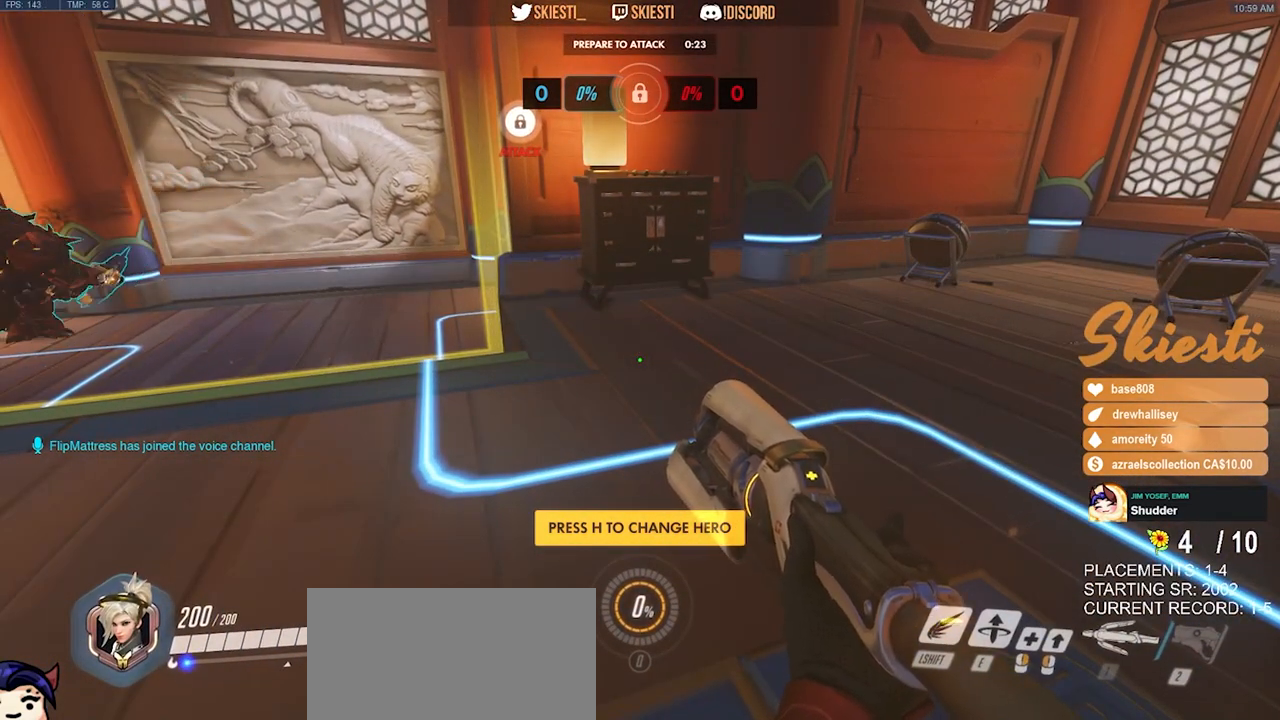
{"keys": [], "mouse": [], "events": []}
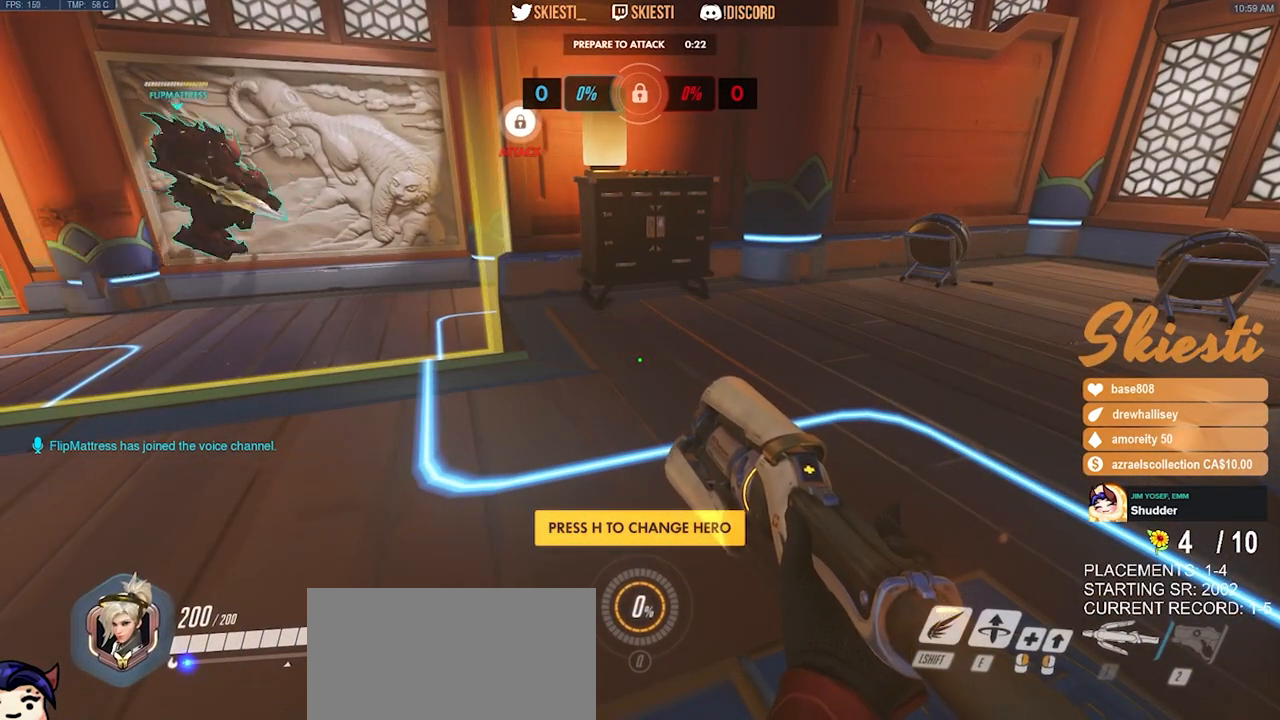
{"keys": [], "mouse": [], "events": []}
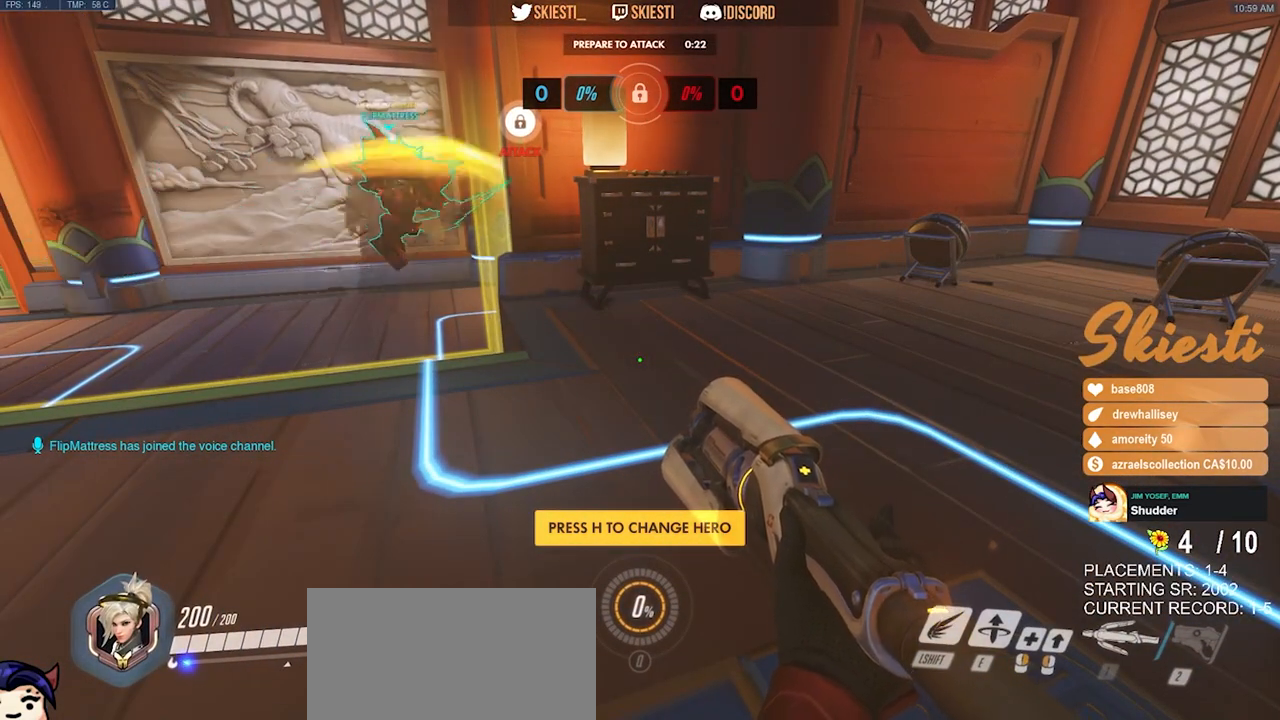
{"keys": [], "mouse": [], "events": []}